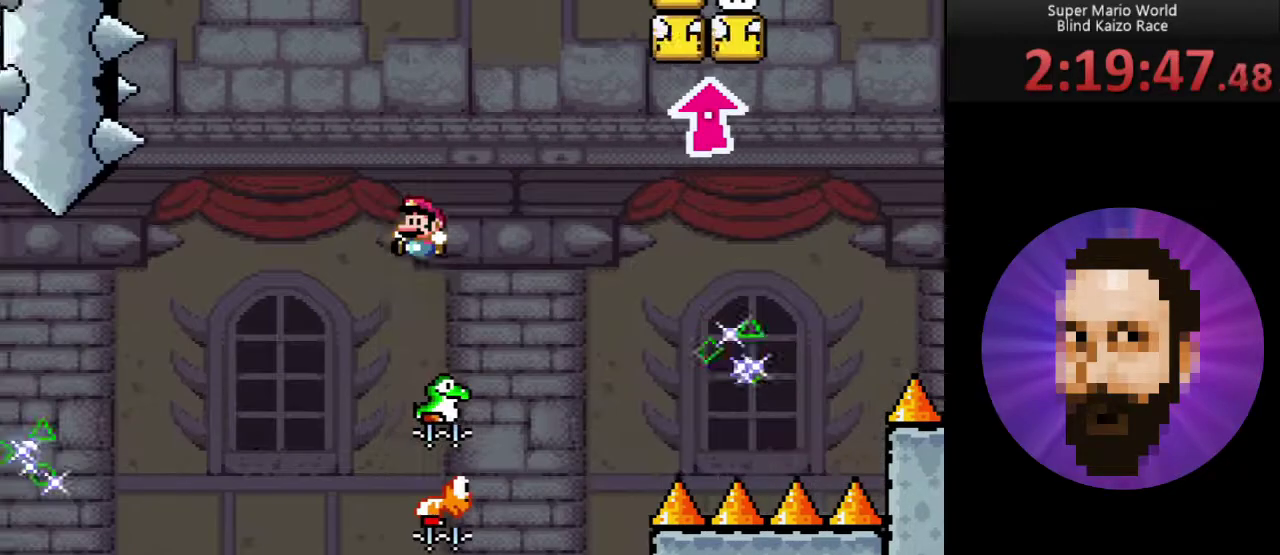
Gameplay with a controller (Nintendo layout); each line is a JSON object with the inputs held at the frame after it. "events" lists button and stick changes between this image and that frame as [ms after this image, input, new state], when the widget could be followed in between. Not read: L3 R3.
{"buttons": ["B", "Y", "DPAD_RIGHT"], "events": [[84, "DPAD_LEFT", "up"], [267, "DPAD_RIGHT", "down"]]}
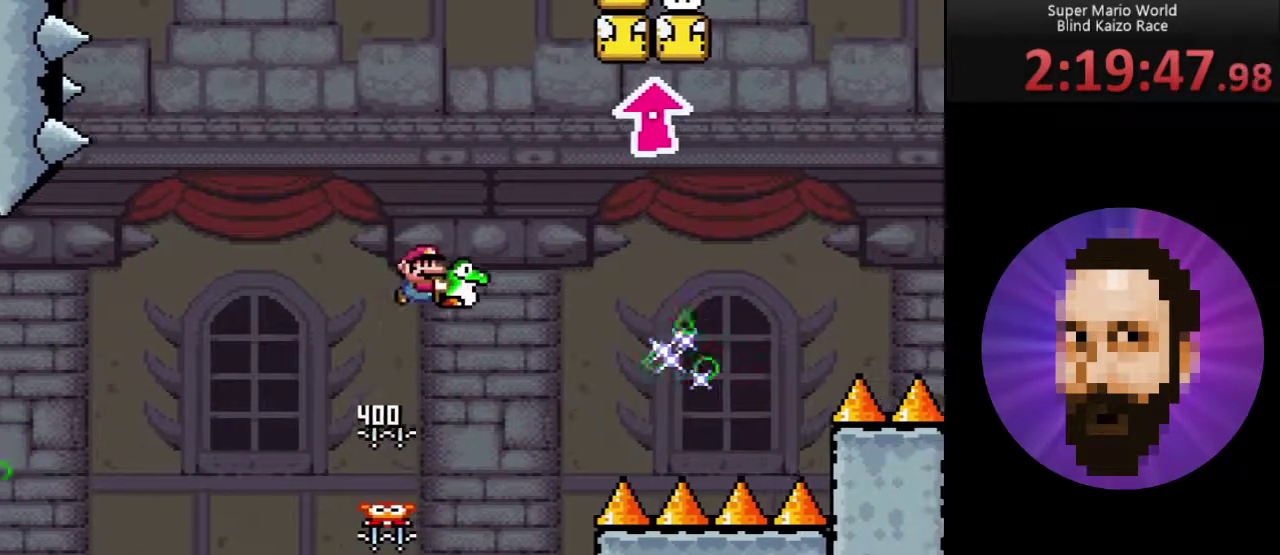
{"buttons": ["A", "Y"], "events": [[200, "B", "up"], [233, "A", "down"], [417, "DPAD_RIGHT", "up"]]}
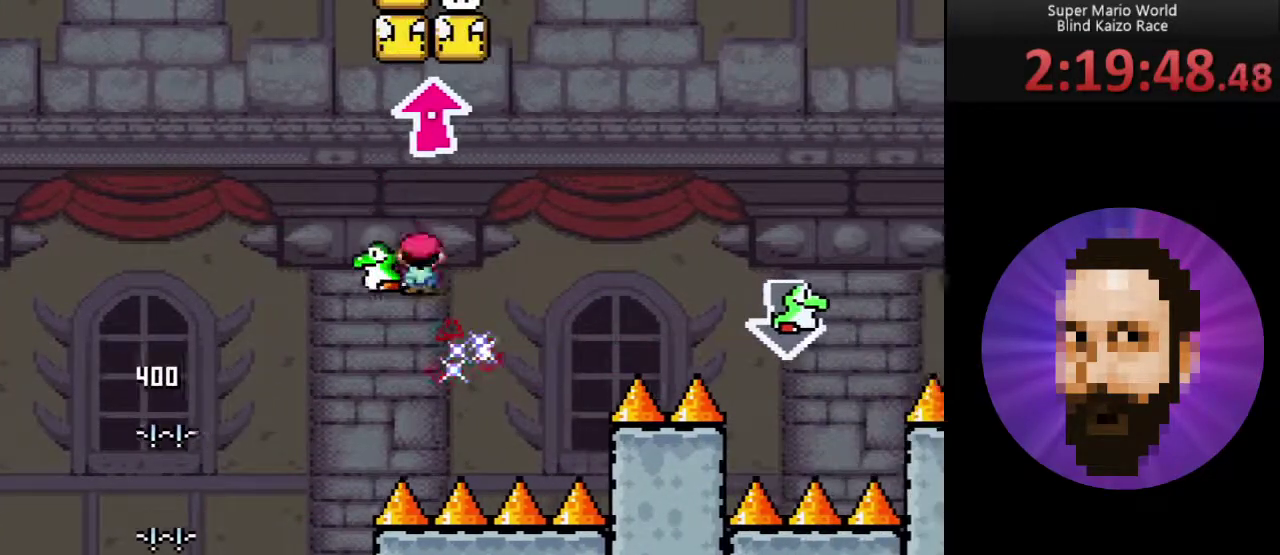
{"buttons": ["A", "Y"], "events": [[17, "DPAD_LEFT", "down"], [167, "DPAD_LEFT", "up"]]}
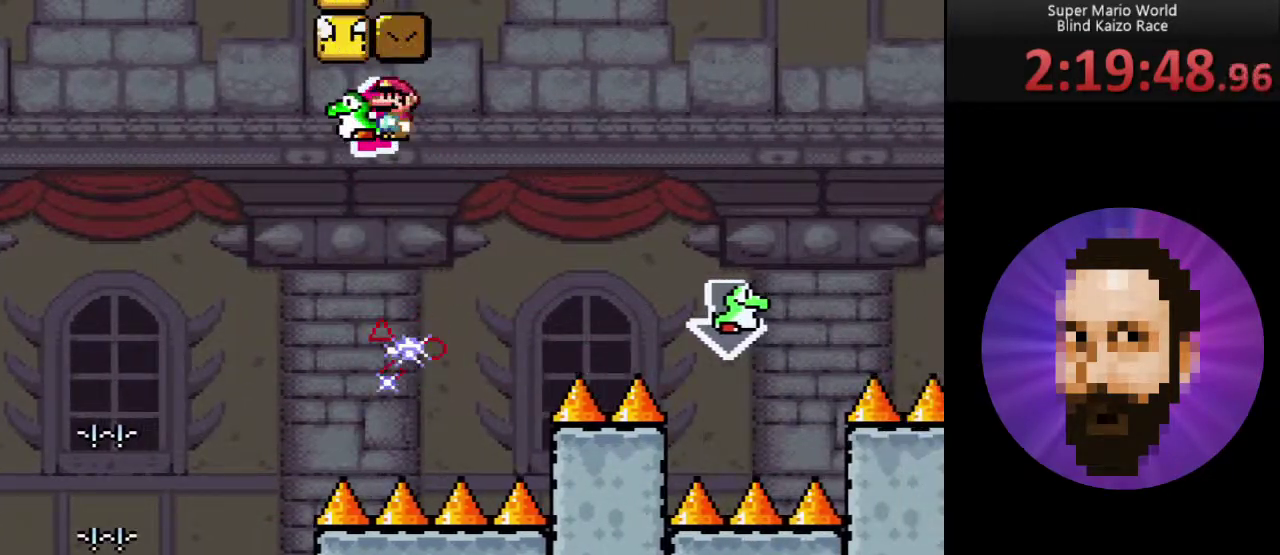
{"buttons": ["A", "Y"], "events": [[200, "DPAD_RIGHT", "down"], [267, "DPAD_RIGHT", "up"]]}
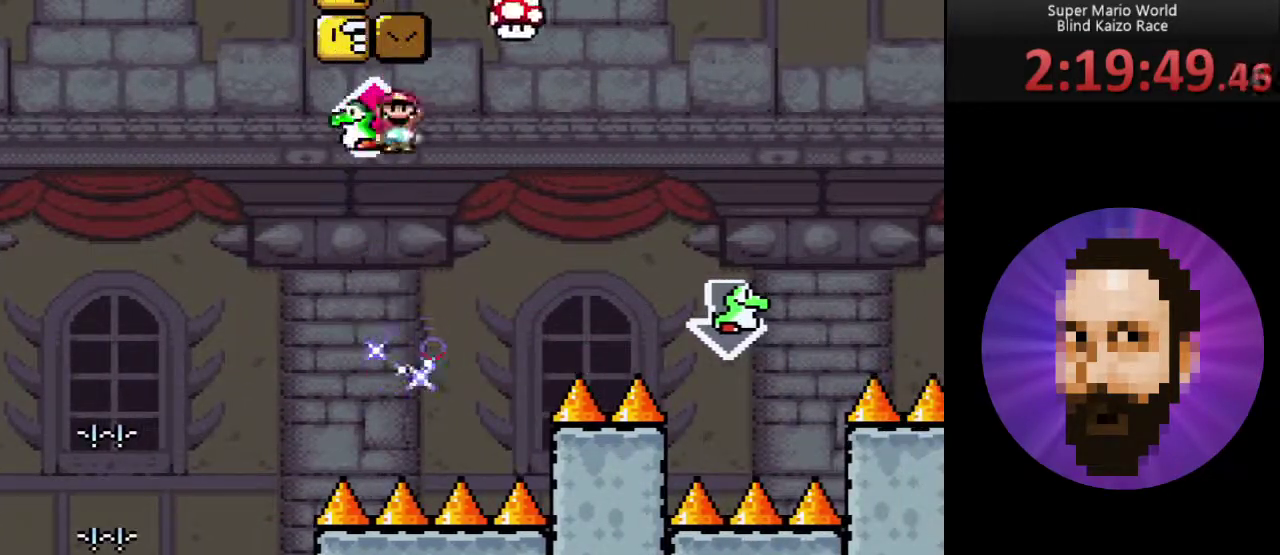
{"buttons": ["A", "Y", "DPAD_LEFT"], "events": [[234, "DPAD_RIGHT", "down"], [300, "DPAD_RIGHT", "up"], [401, "DPAD_LEFT", "down"]]}
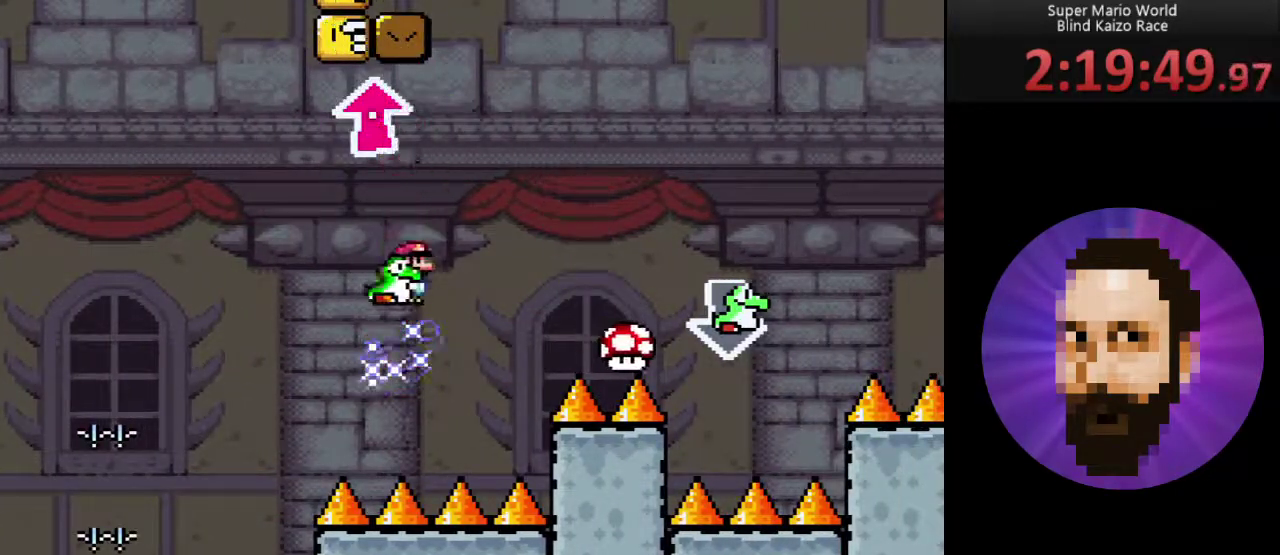
{"buttons": ["A", "Y"], "events": [[50, "DPAD_LEFT", "up"], [166, "DPAD_RIGHT", "down"], [233, "DPAD_RIGHT", "up"]]}
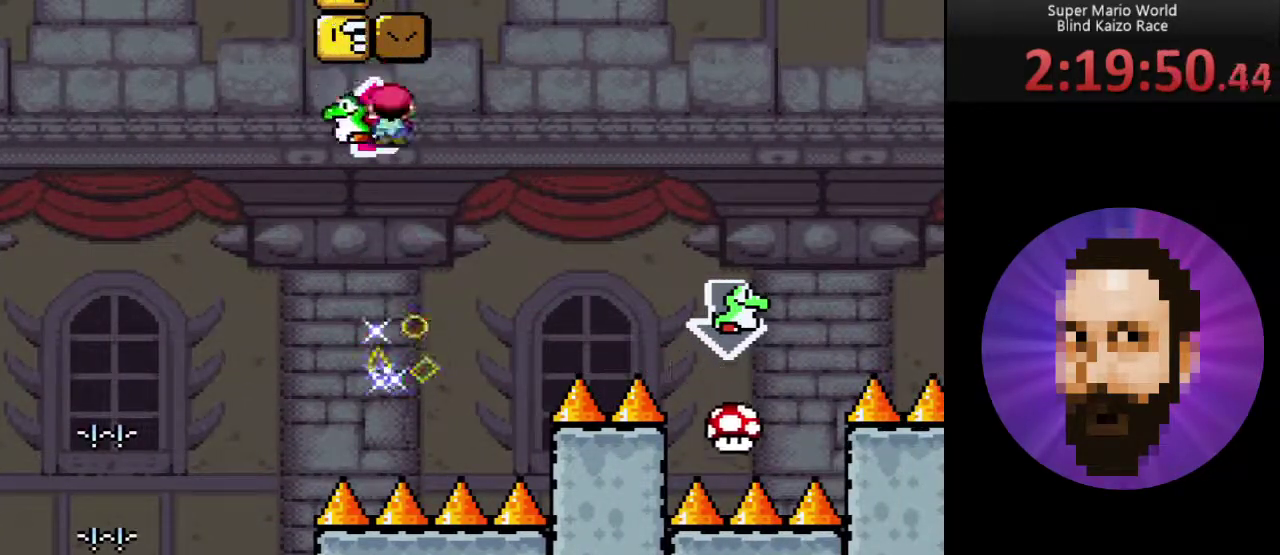
{"buttons": ["A", "DPAD_LEFT"], "events": [[251, "DPAD_RIGHT", "down"], [434, "Y", "up"], [468, "DPAD_RIGHT", "up"], [501, "DPAD_LEFT", "down"]]}
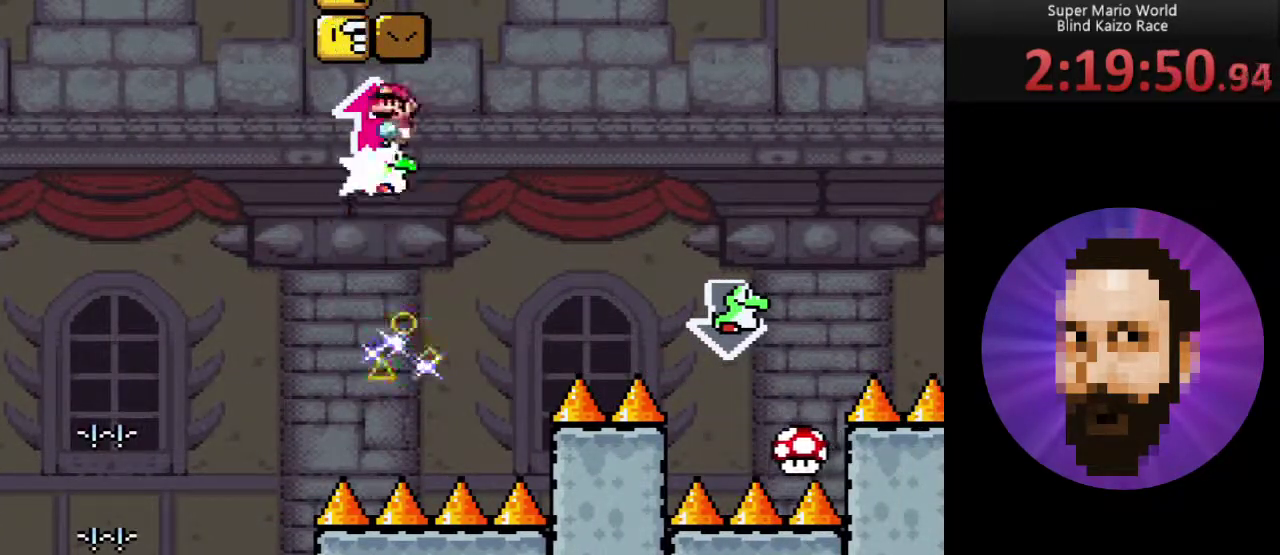
{"buttons": ["A", "Y", "DPAD_RIGHT"], "events": [[33, "Y", "down"], [100, "A", "up"], [150, "DPAD_LEFT", "up"], [350, "A", "down"], [484, "DPAD_RIGHT", "down"]]}
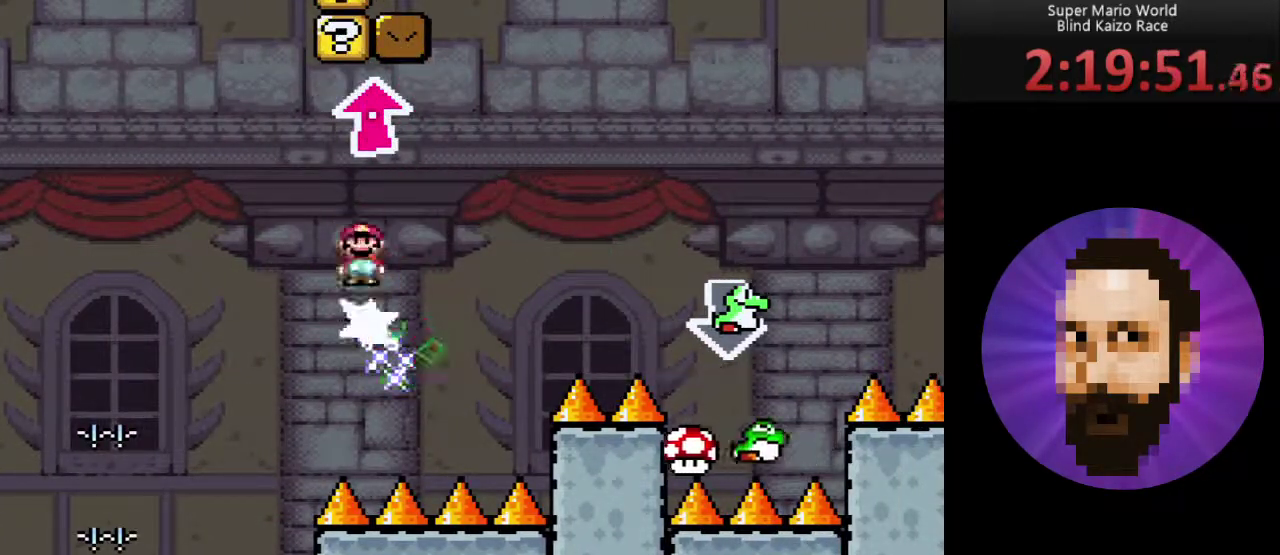
{"buttons": ["A", "Y"], "events": [[67, "DPAD_RIGHT", "up"]]}
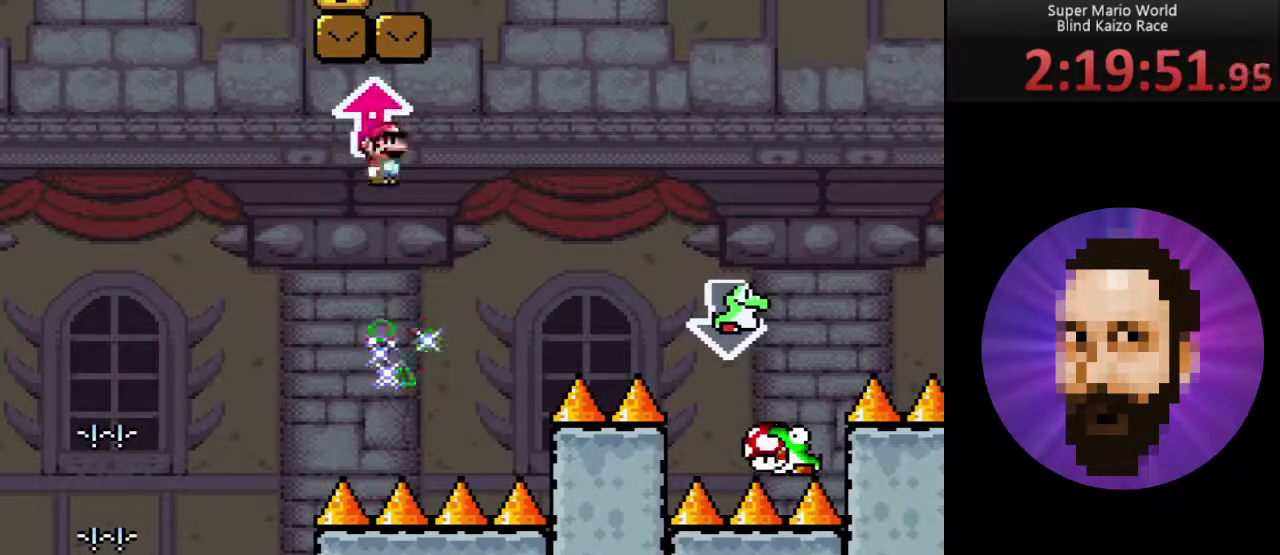
{"buttons": ["A", "Y"], "events": [[133, "DPAD_LEFT", "down"], [217, "DPAD_LEFT", "up"], [384, "DPAD_RIGHT", "down"], [434, "DPAD_RIGHT", "up"]]}
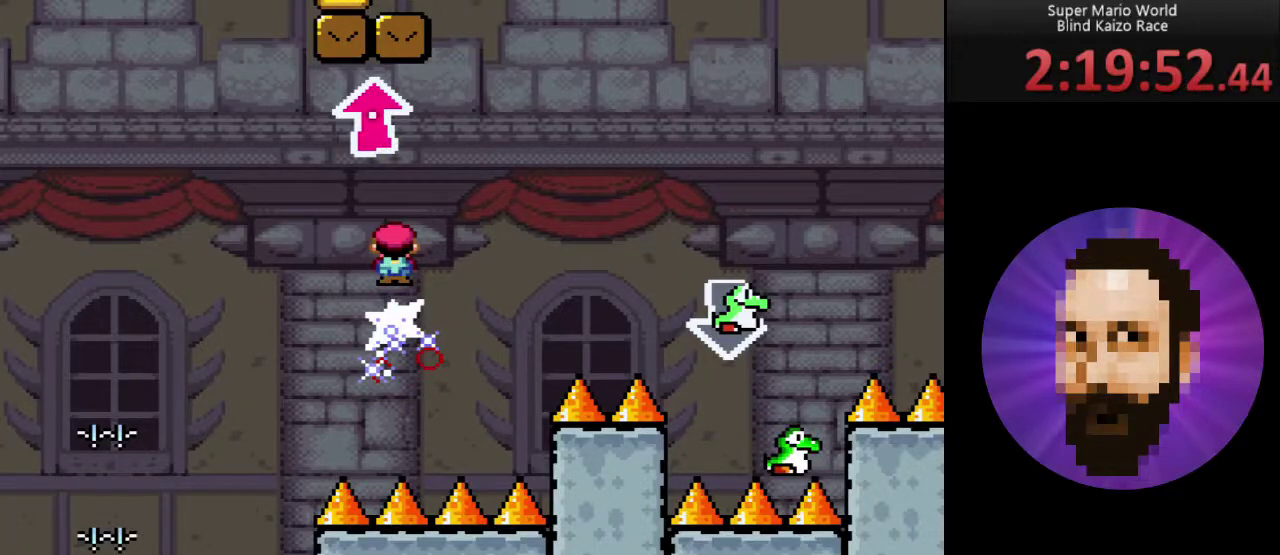
{"buttons": ["A", "Y"], "events": []}
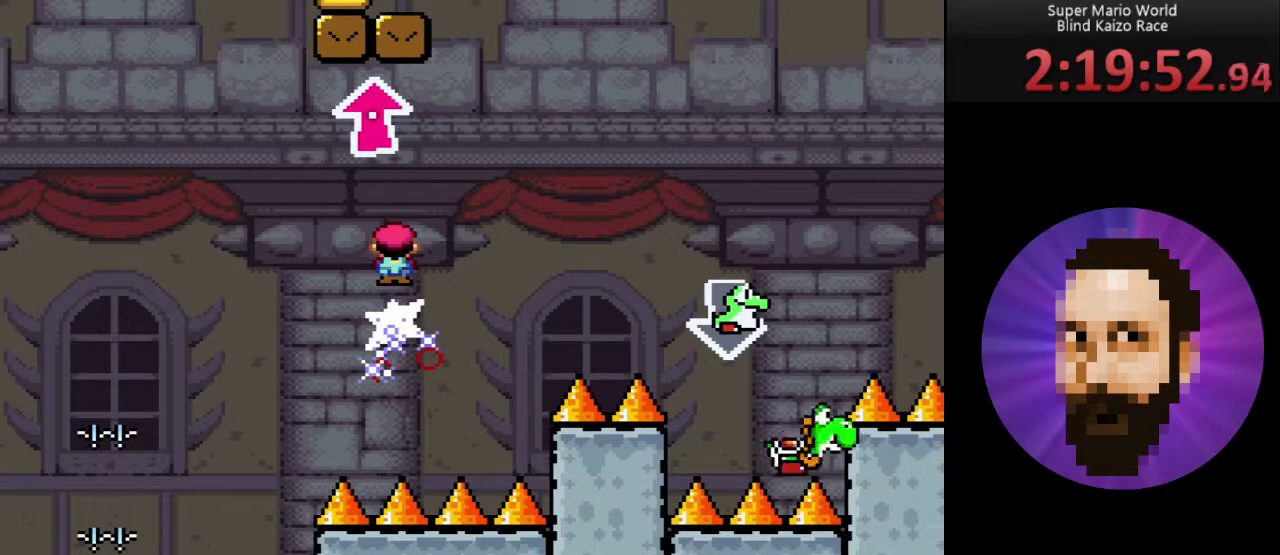
{"buttons": ["A", "Y"], "events": []}
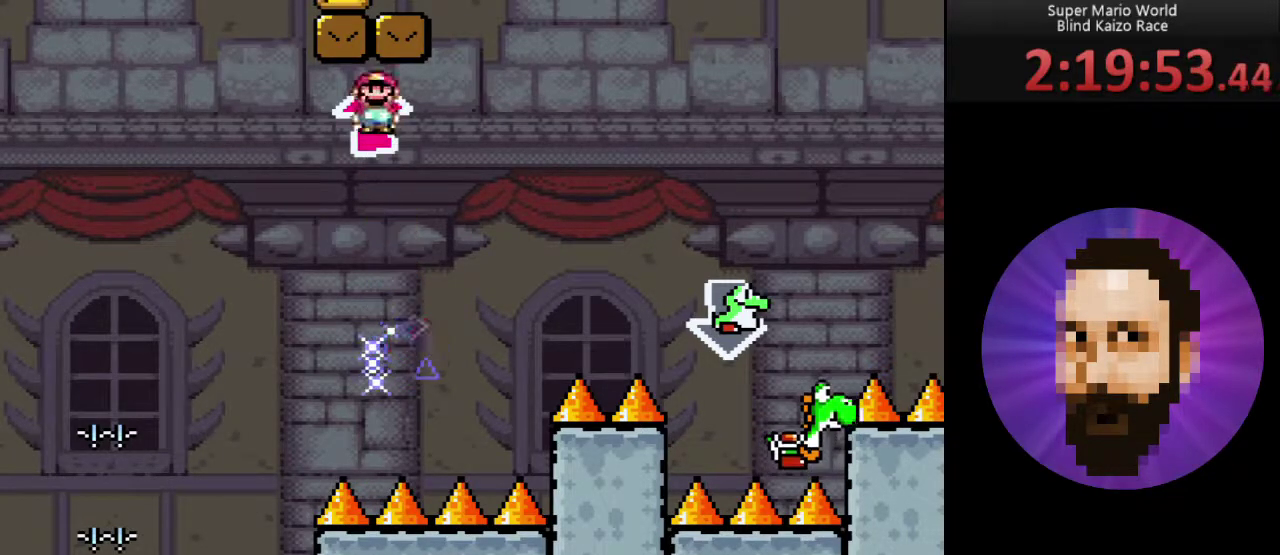
{"buttons": ["A", "Y", "DPAD_RIGHT"], "events": [[184, "DPAD_RIGHT", "down"], [284, "DPAD_RIGHT", "up"], [418, "DPAD_RIGHT", "down"]]}
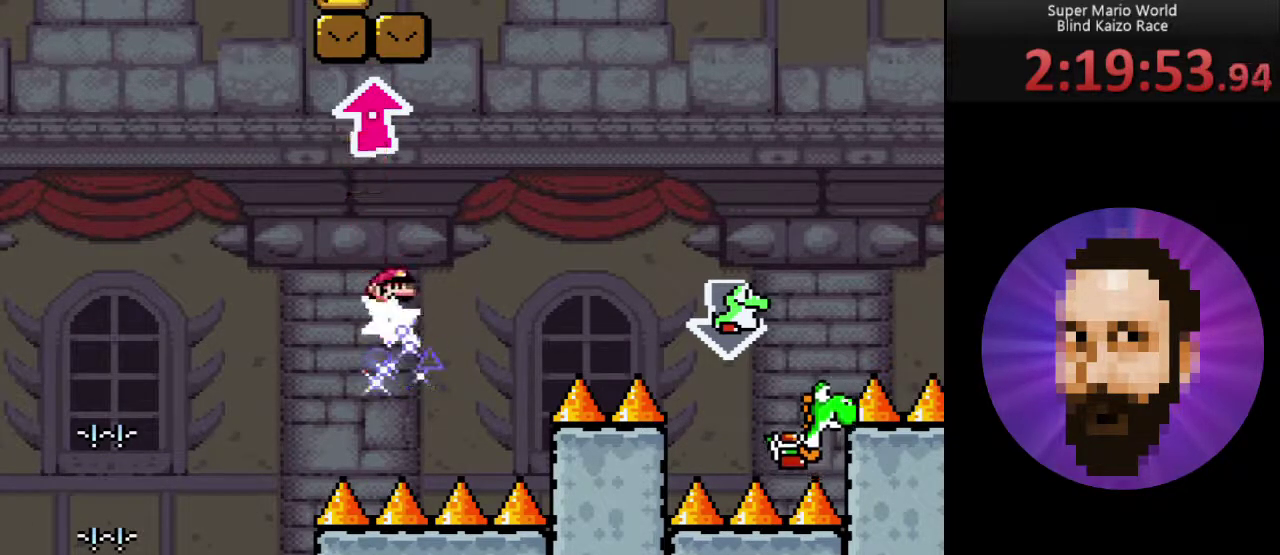
{"buttons": ["A", "Y"], "events": [[317, "DPAD_RIGHT", "up"]]}
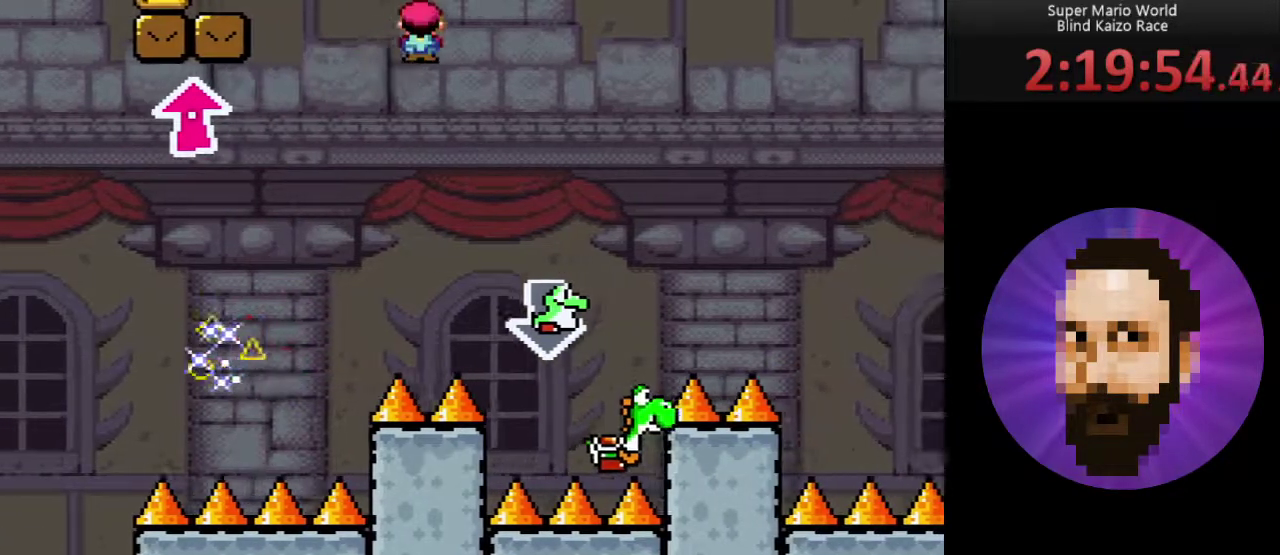
{"buttons": ["A", "Y"], "events": [[284, "DPAD_LEFT", "down"], [384, "DPAD_LEFT", "up"]]}
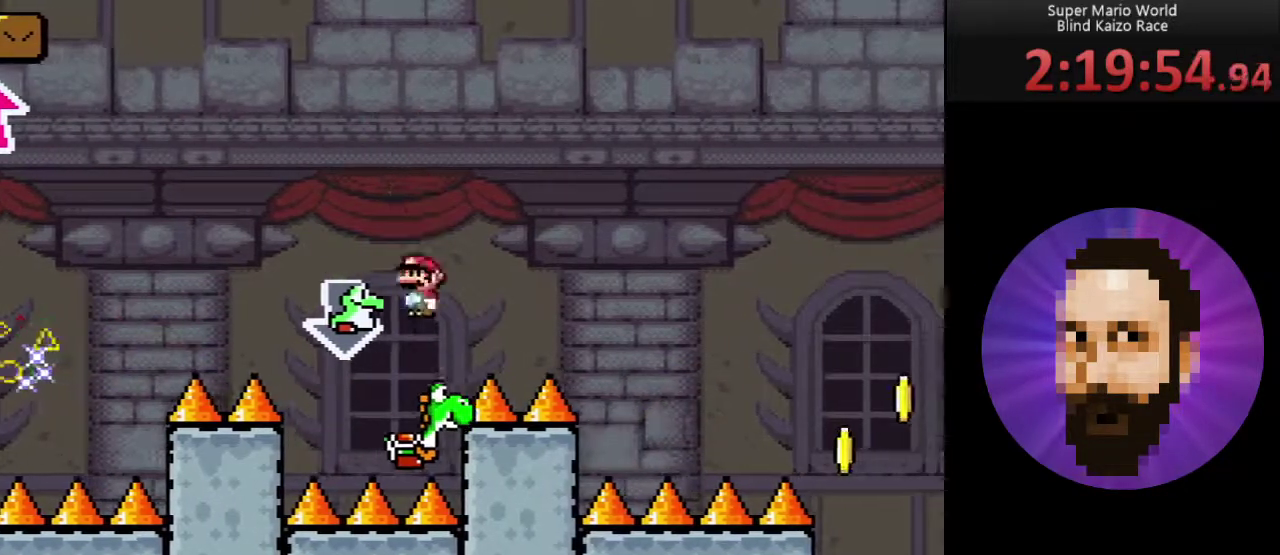
{"buttons": ["A", "Y", "DPAD_LEFT"], "events": [[434, "DPAD_LEFT", "down"]]}
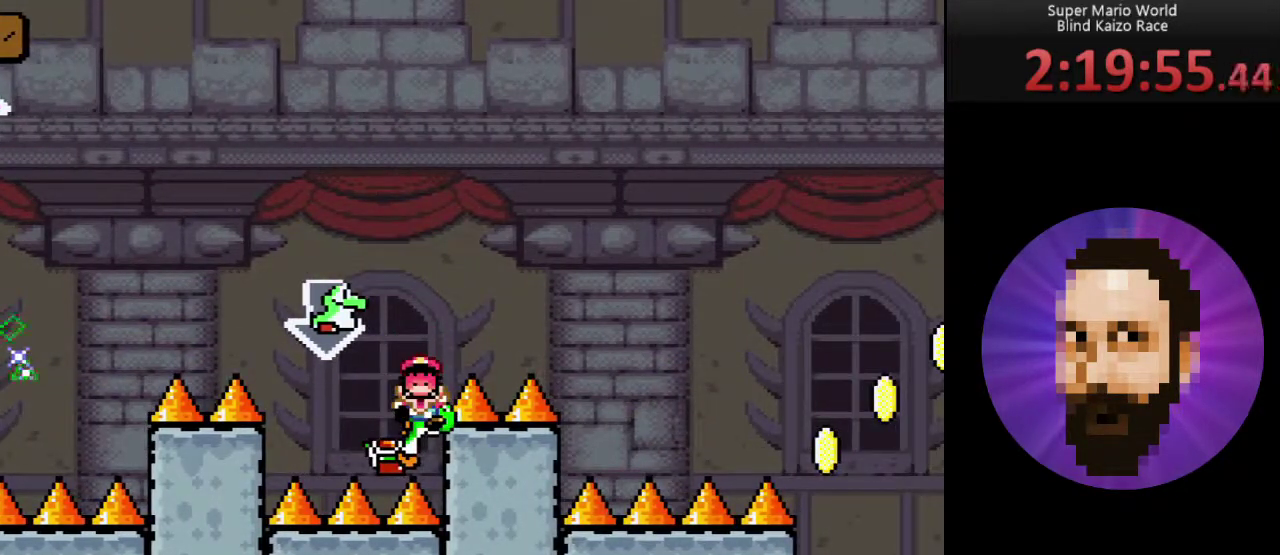
{"buttons": [], "events": [[101, "DPAD_LEFT", "up"], [351, "Y", "up"], [384, "A", "up"]]}
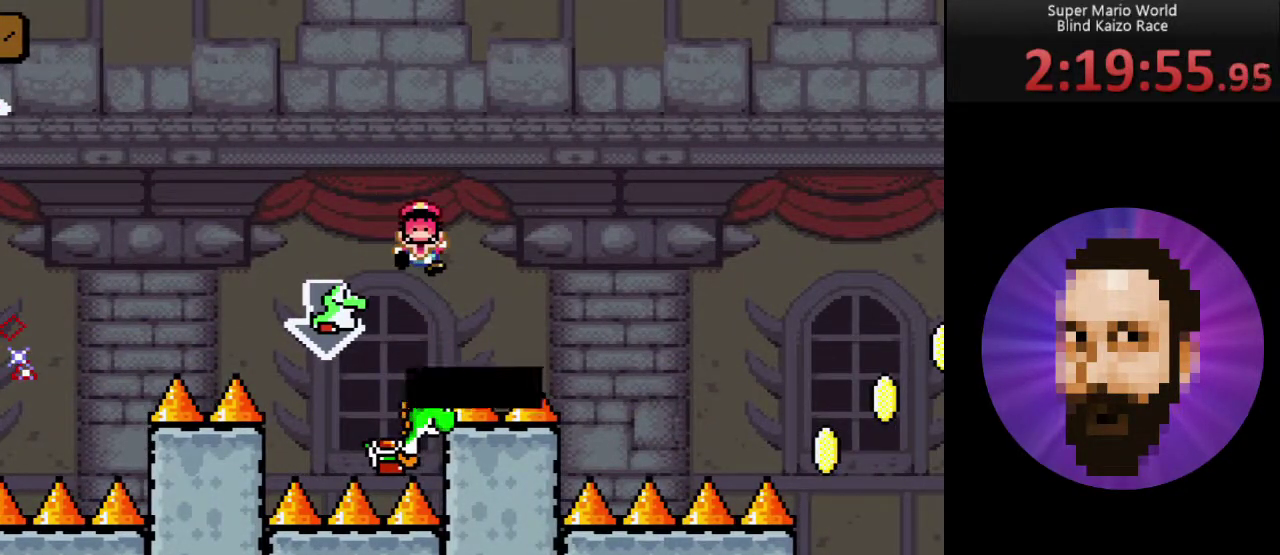
{"buttons": ["A", "Y", "DPAD_LEFT"], "events": [[367, "A", "down"], [367, "Y", "down"], [417, "DPAD_LEFT", "down"]]}
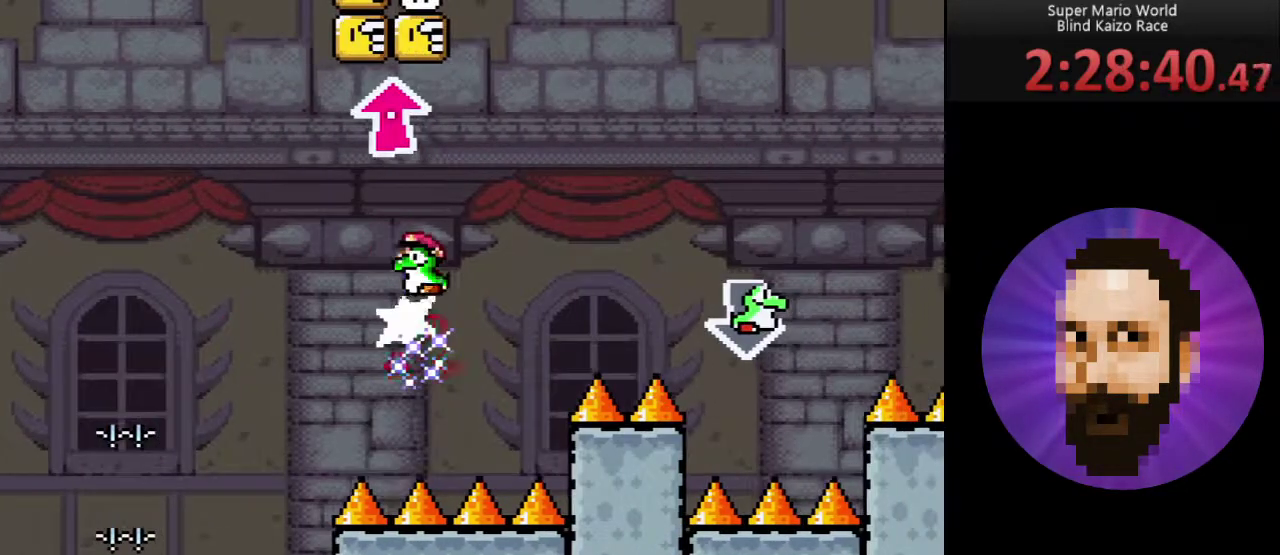
{"buttons": ["A", "Y"], "events": [[67, "DPAD_LEFT", "up"]]}
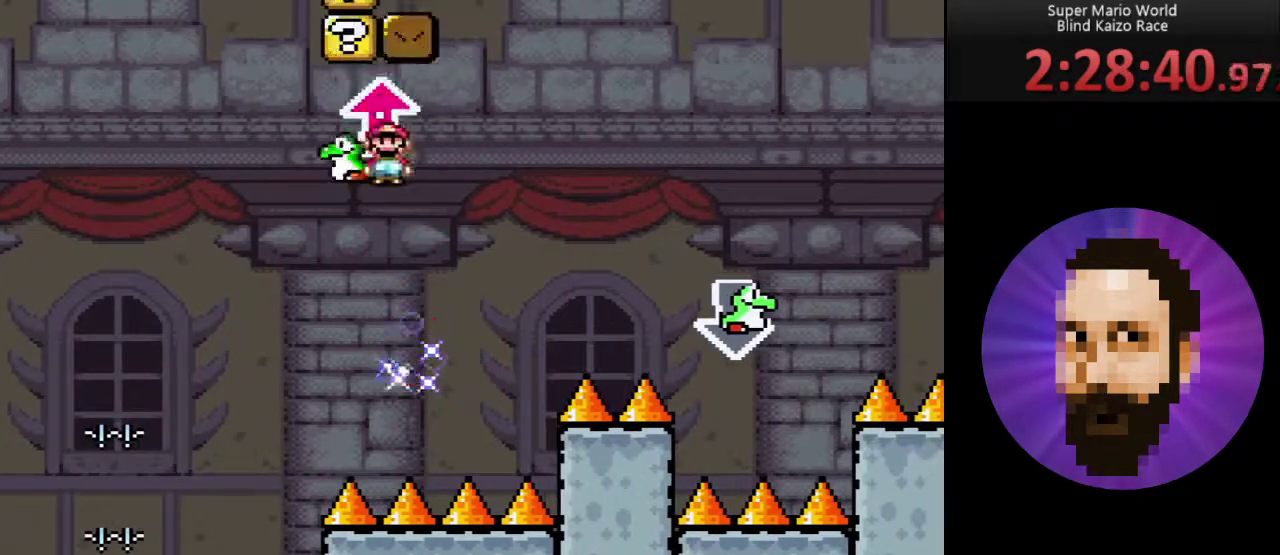
{"buttons": ["A", "Y"], "events": [[100, "DPAD_RIGHT", "down"], [150, "DPAD_RIGHT", "up"]]}
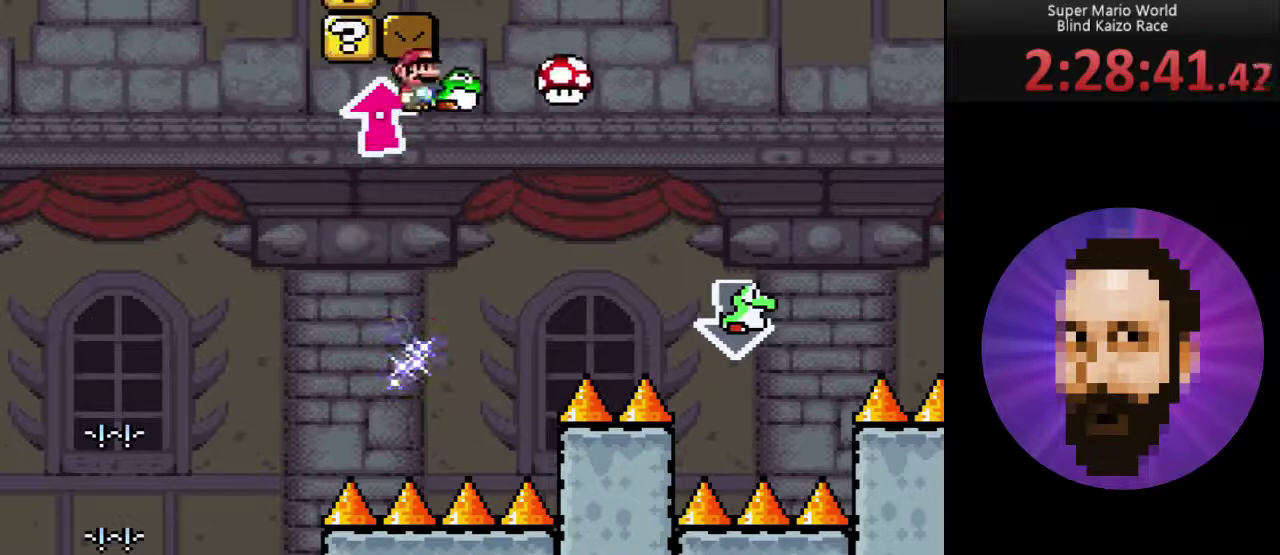
{"buttons": ["A", "Y"], "events": [[34, "DPAD_LEFT", "down"], [134, "DPAD_LEFT", "up"]]}
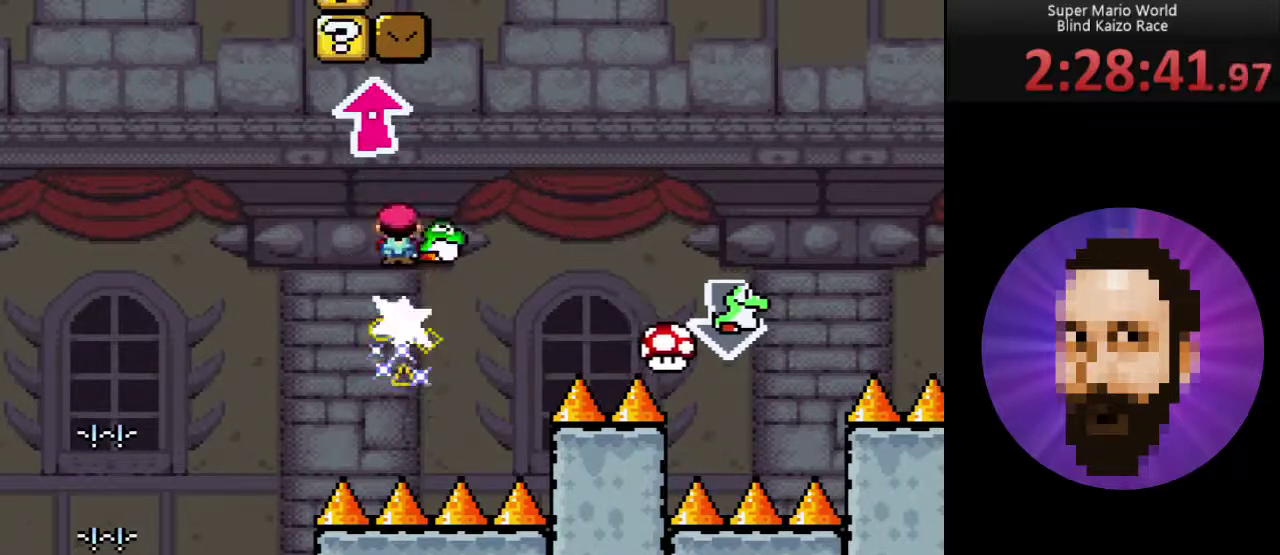
{"buttons": [], "events": [[150, "DPAD_RIGHT", "down"], [183, "A", "up"], [217, "Y", "up"], [250, "DPAD_RIGHT", "up"], [284, "Y", "down"], [317, "DPAD_LEFT", "down"], [434, "DPAD_LEFT", "up"], [434, "Y", "up"]]}
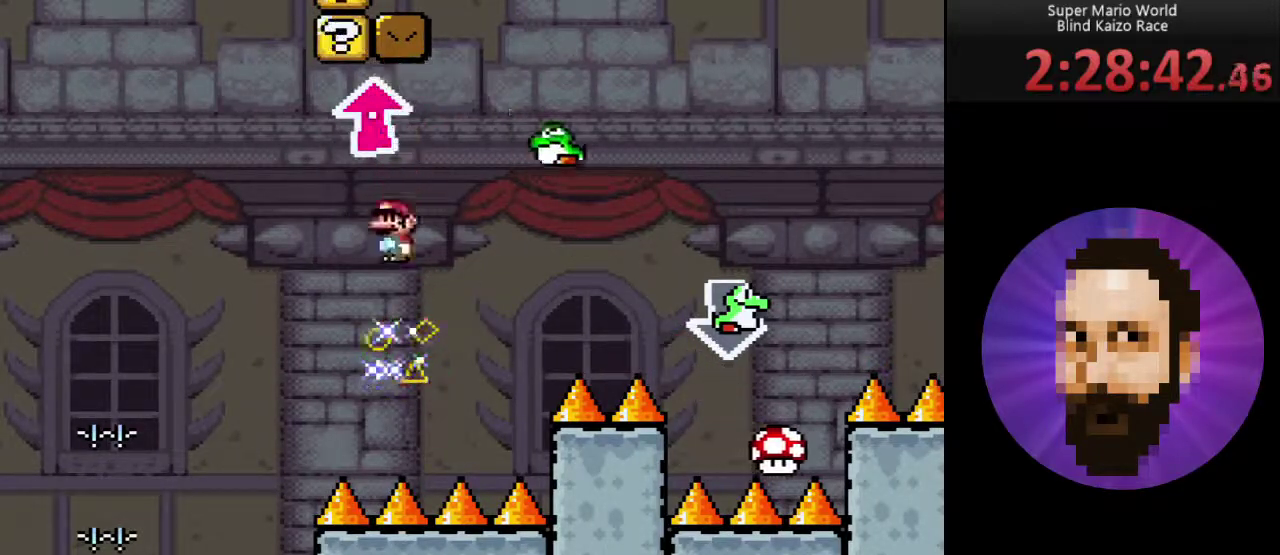
{"buttons": ["A", "Y"], "events": [[67, "DPAD_RIGHT", "down"], [101, "Y", "down"], [184, "A", "down"], [184, "DPAD_RIGHT", "up"]]}
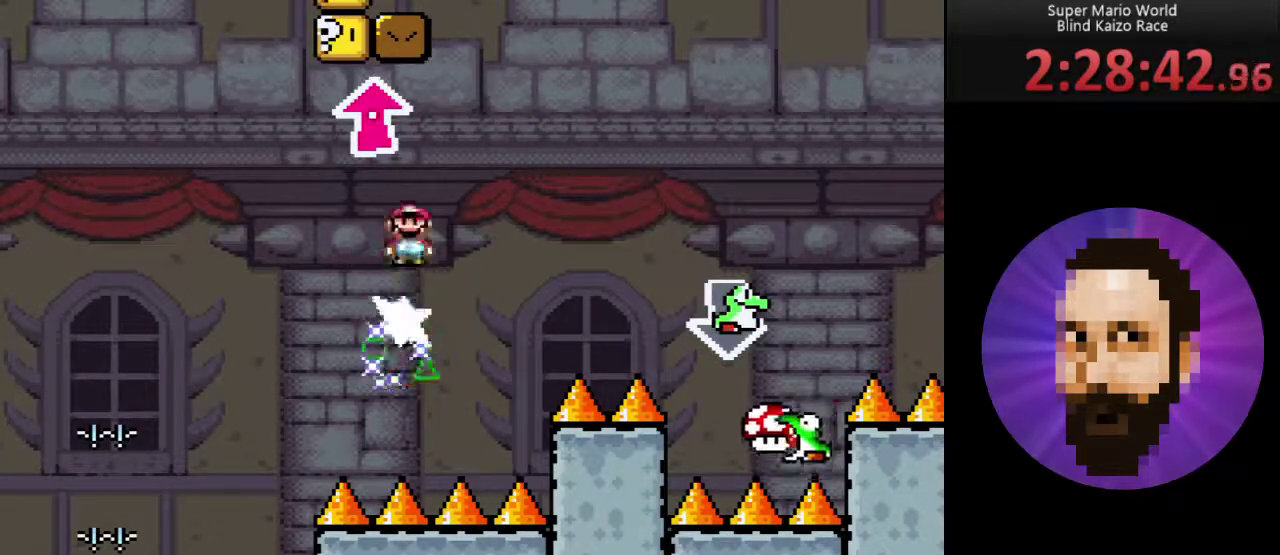
{"buttons": ["A", "Y", "DPAD_RIGHT"], "events": [[67, "DPAD_LEFT", "down"], [167, "DPAD_LEFT", "up"], [467, "DPAD_RIGHT", "down"]]}
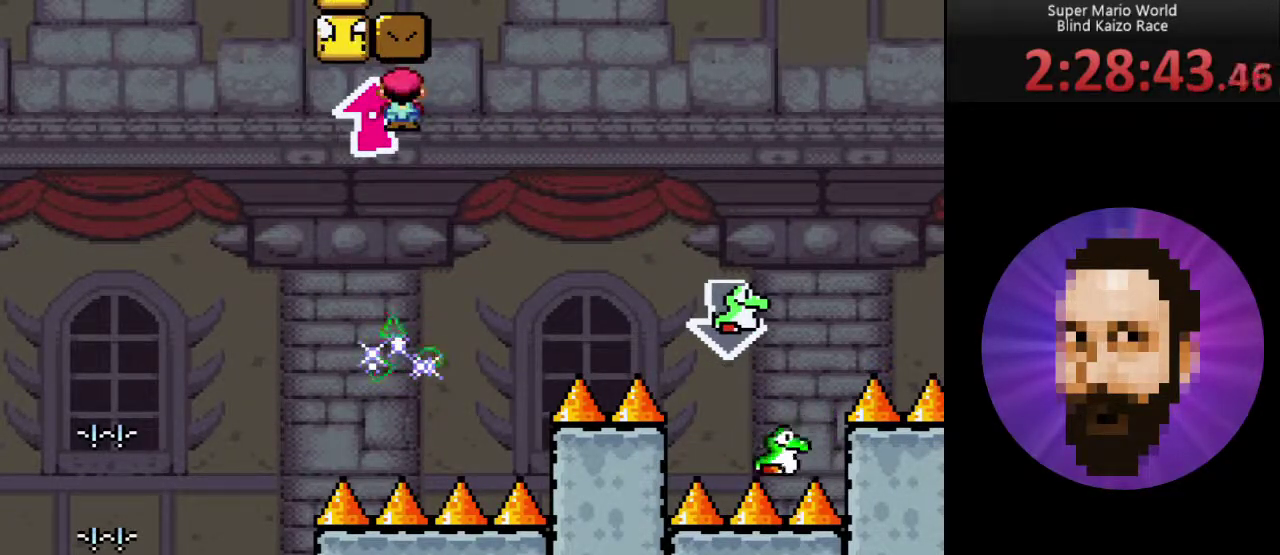
{"buttons": ["A", "Y"], "events": [[34, "DPAD_RIGHT", "up"]]}
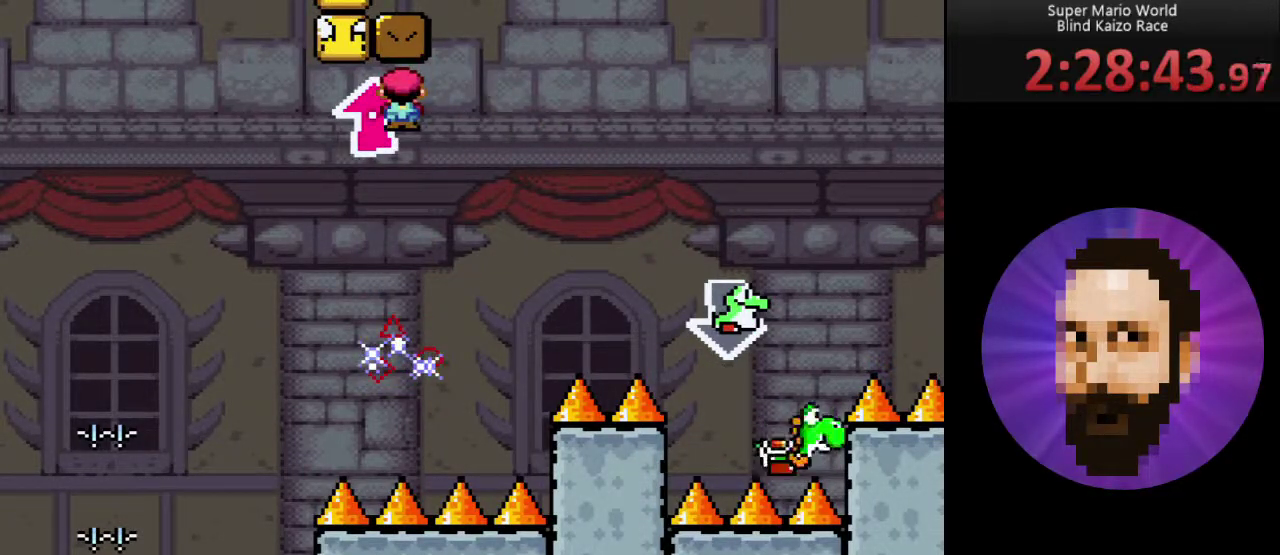
{"buttons": ["A", "Y"], "events": []}
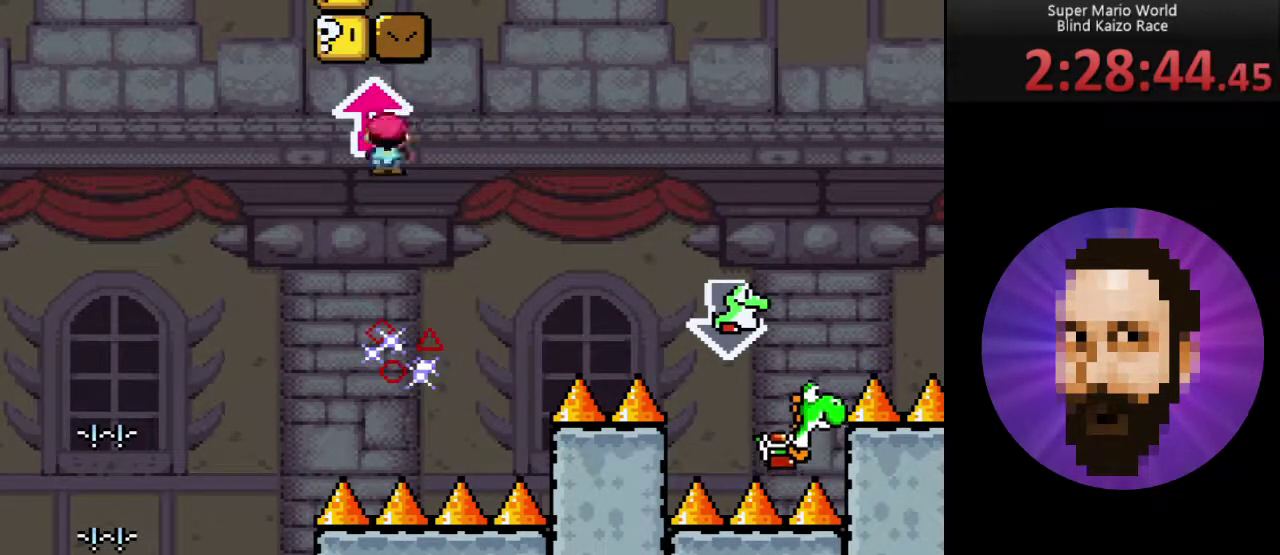
{"buttons": ["A", "Y"], "events": [[251, "DPAD_RIGHT", "down"], [351, "DPAD_RIGHT", "up"]]}
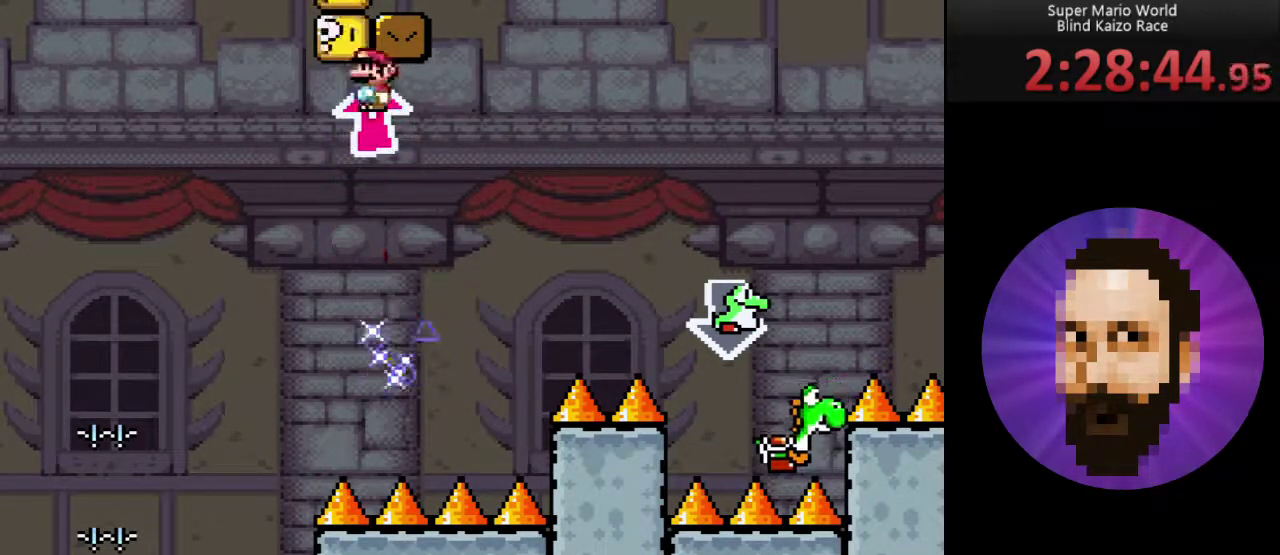
{"buttons": ["A", "Y", "DPAD_RIGHT"], "events": [[250, "DPAD_LEFT", "down"], [317, "DPAD_LEFT", "up"], [384, "DPAD_RIGHT", "down"]]}
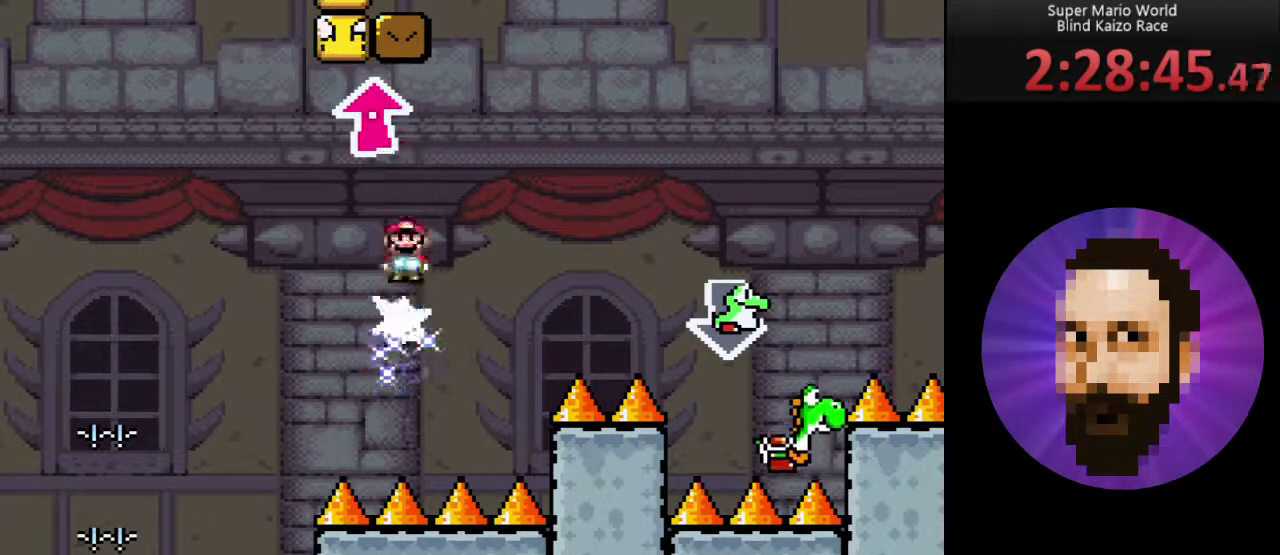
{"buttons": ["A", "Y"], "events": [[401, "DPAD_RIGHT", "up"]]}
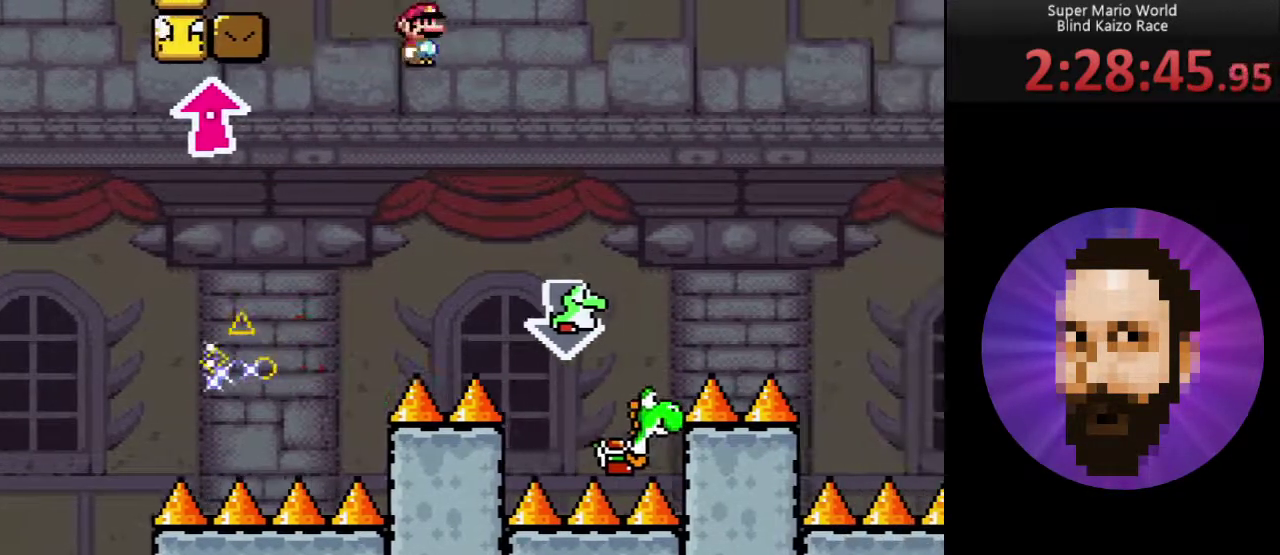
{"buttons": ["A", "Y"], "events": [[284, "DPAD_LEFT", "down"], [417, "DPAD_LEFT", "up"]]}
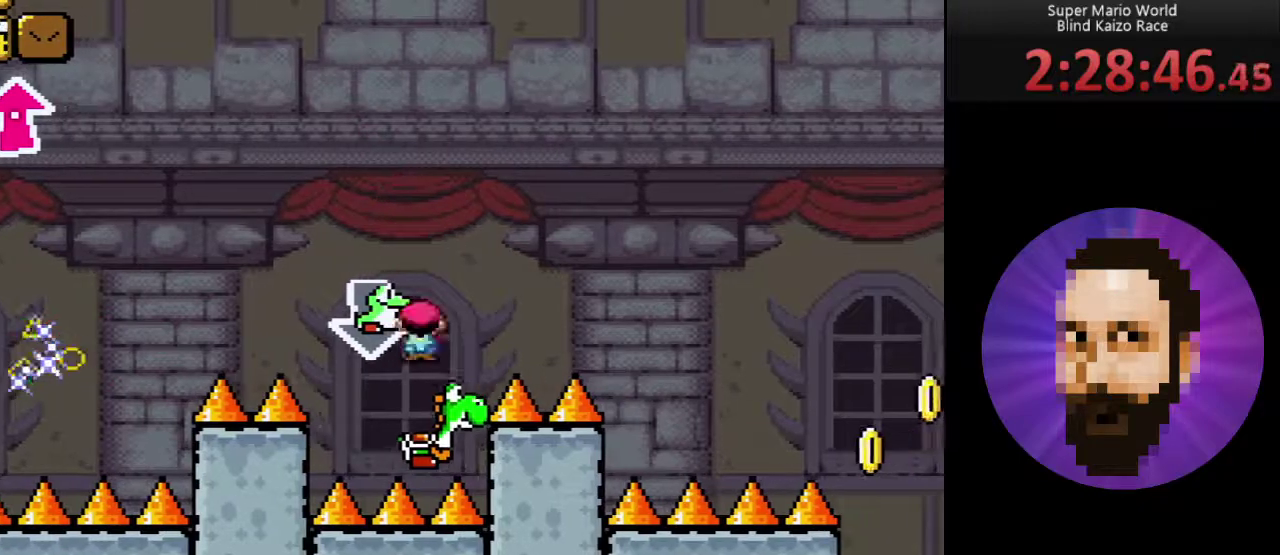
{"buttons": [], "events": [[284, "A", "up"], [317, "Y", "up"]]}